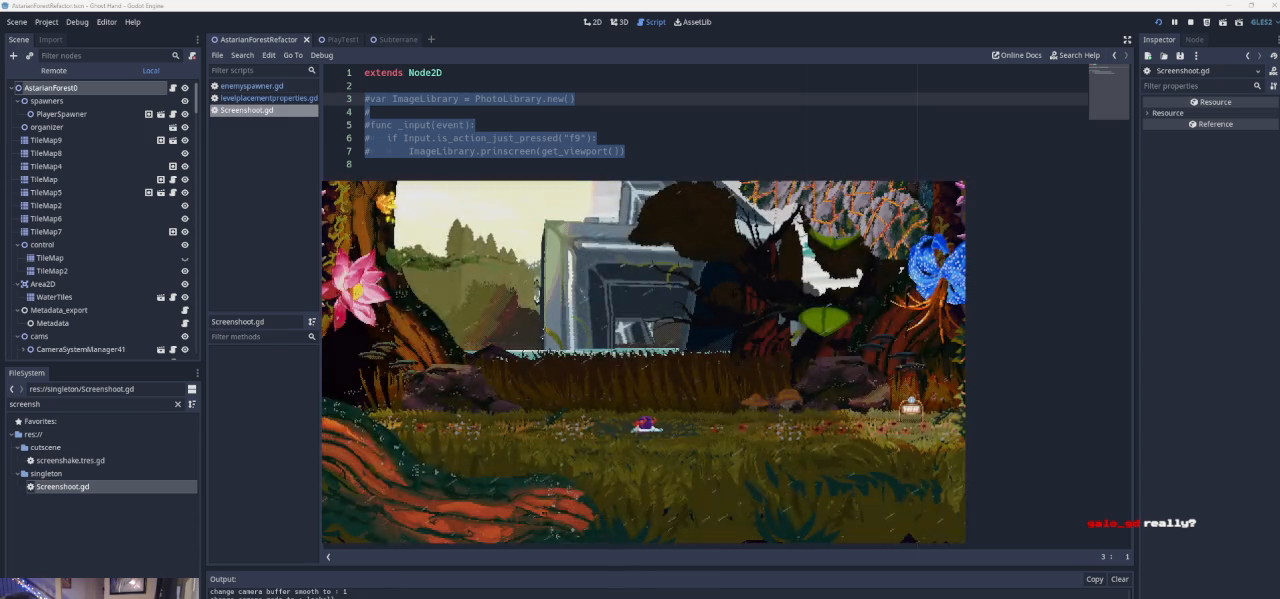
Gameplay with a controller (PlayStation layout); each line is a JSON object with the inputs held at the frame after it. "events" lists button and stick changes between this image and that frame as [ms after this image, input, new state], when the widget could be followed in between. Not read: L2 R2 right_stick.
{"buttons": [], "left_stick": "center", "events": []}
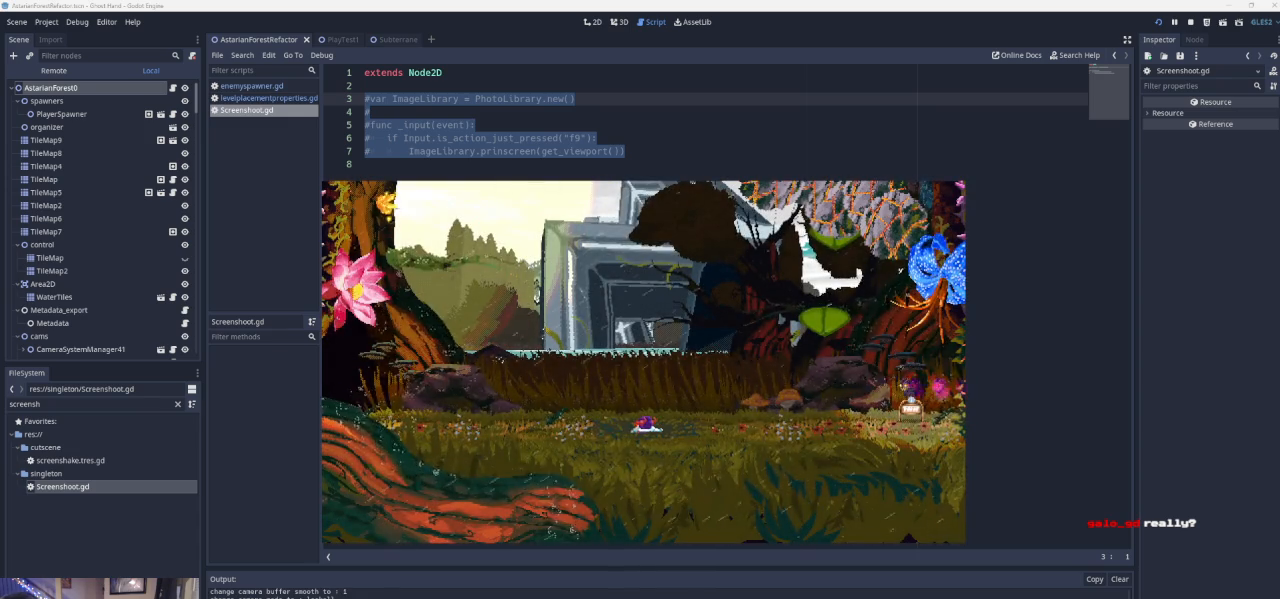
{"buttons": [], "left_stick": "center", "events": []}
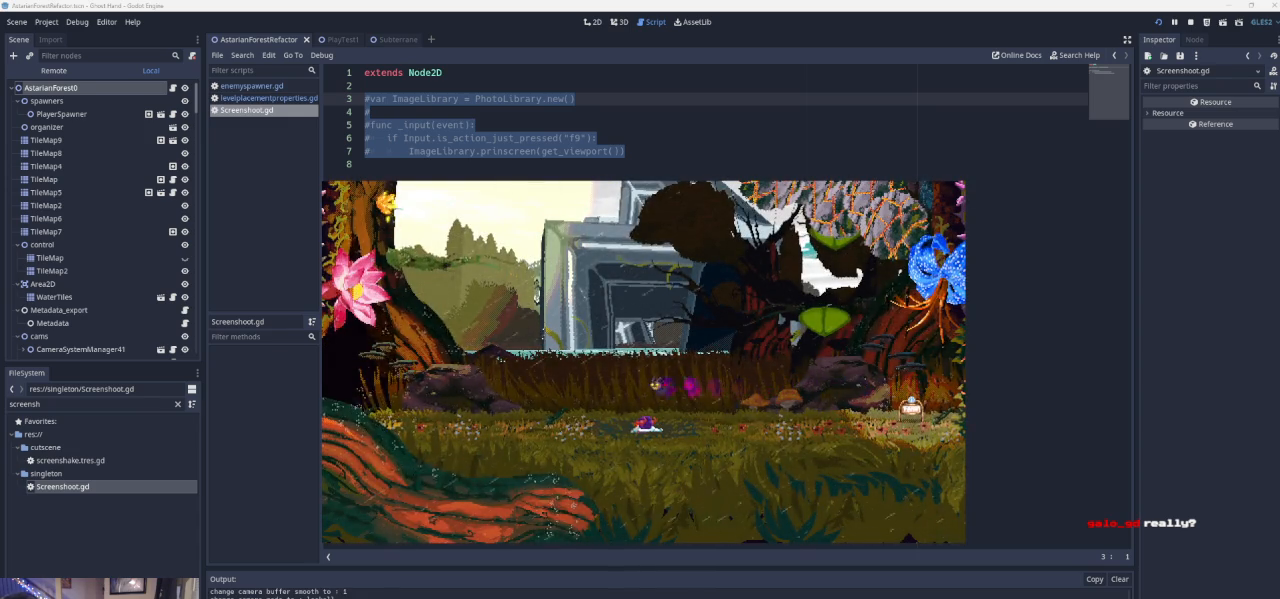
{"buttons": [], "left_stick": "center", "events": []}
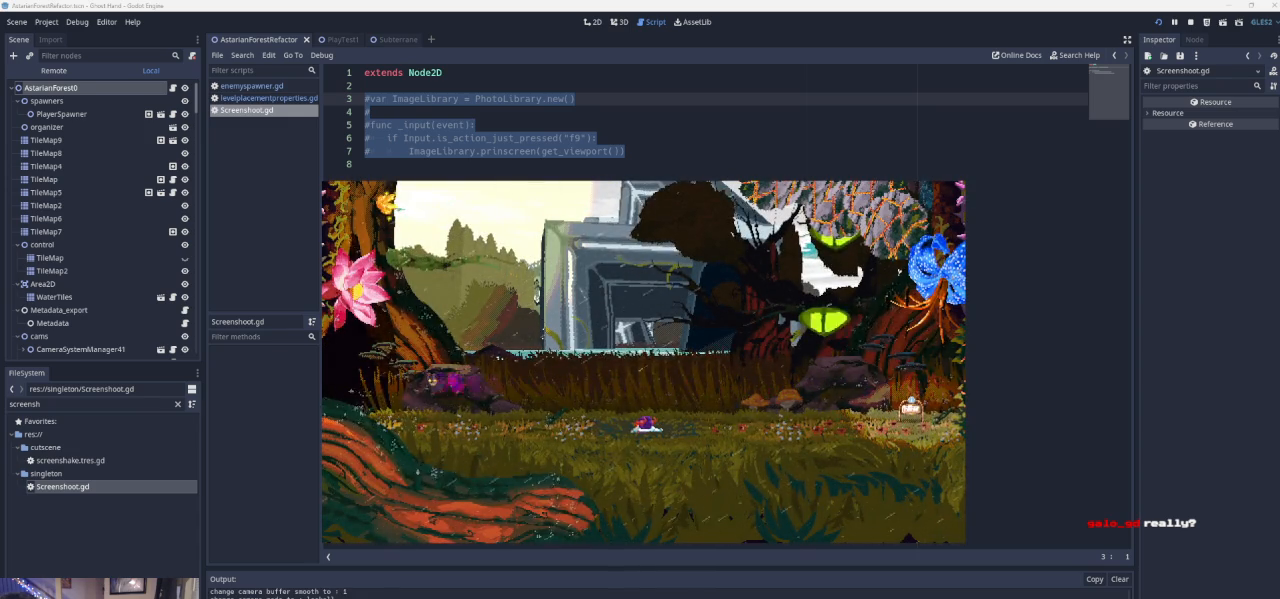
{"buttons": ["SQUARE"], "left_stick": "center", "events": [[67, "SQUARE", "down"], [200, "SQUARE", "up"], [267, "SQUARE", "down"], [433, "SQUARE", "up"], [500, "SQUARE", "down"]]}
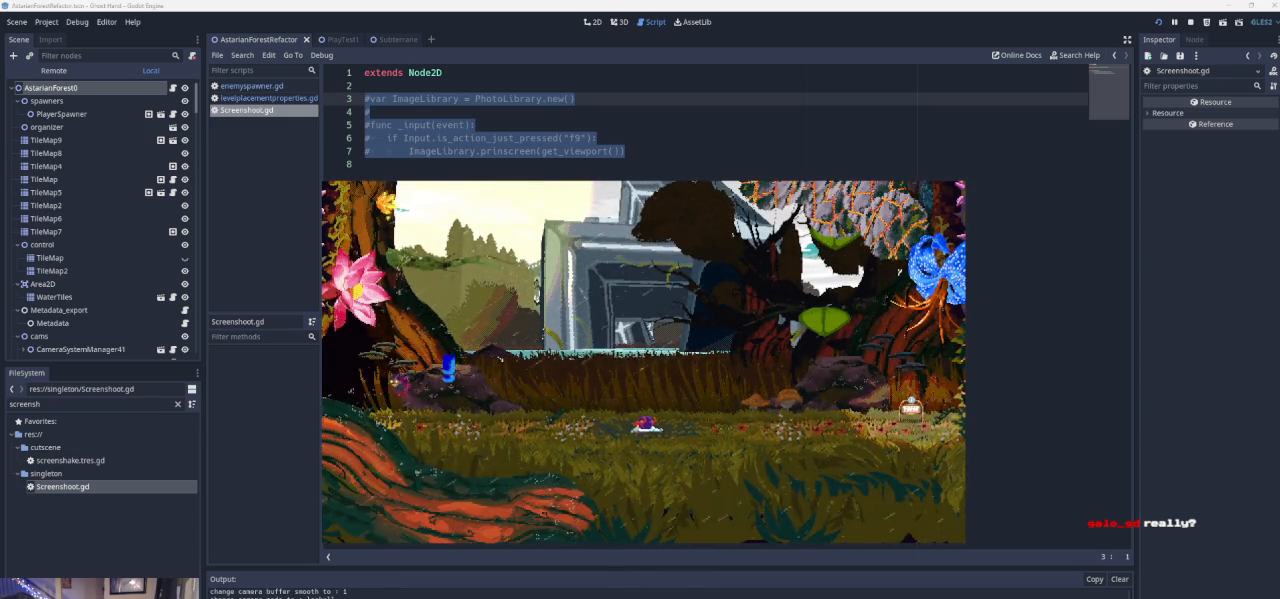
{"buttons": ["SQUARE"], "left_stick": "center", "events": [[133, "SQUARE", "up"], [267, "SQUARE", "down"], [333, "SQUARE", "up"], [433, "SQUARE", "down"]]}
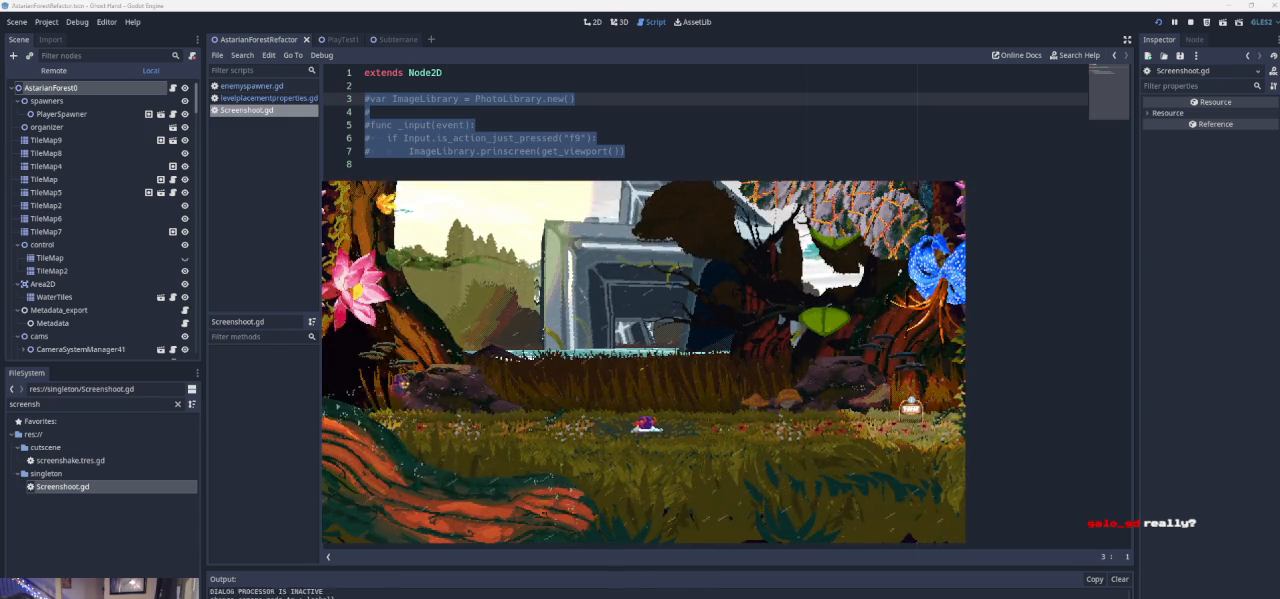
{"buttons": [], "left_stick": "center", "events": [[67, "SQUARE", "up"], [133, "SQUARE", "down"], [300, "SQUARE", "up"]]}
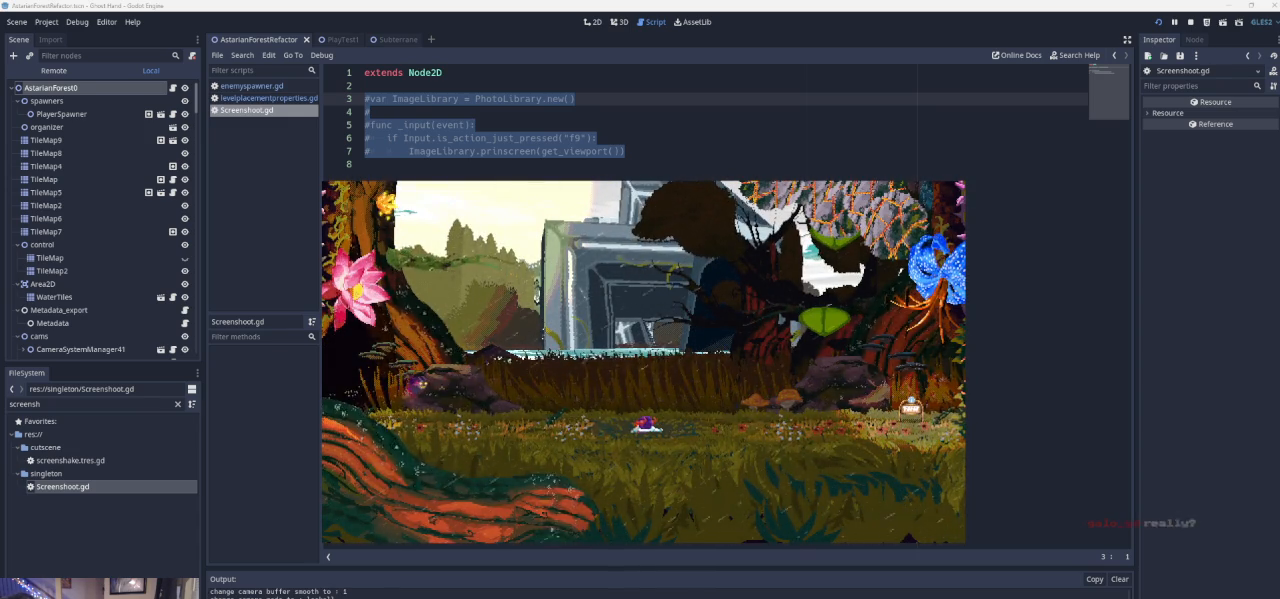
{"buttons": [], "left_stick": "center", "events": []}
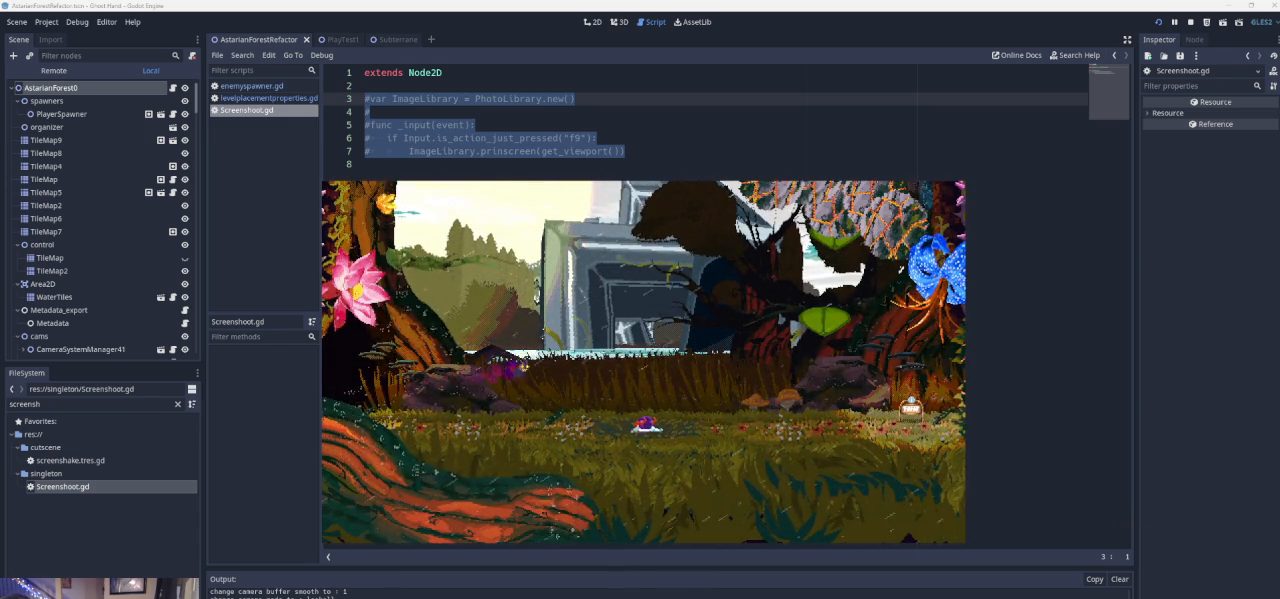
{"buttons": [], "left_stick": "center", "events": []}
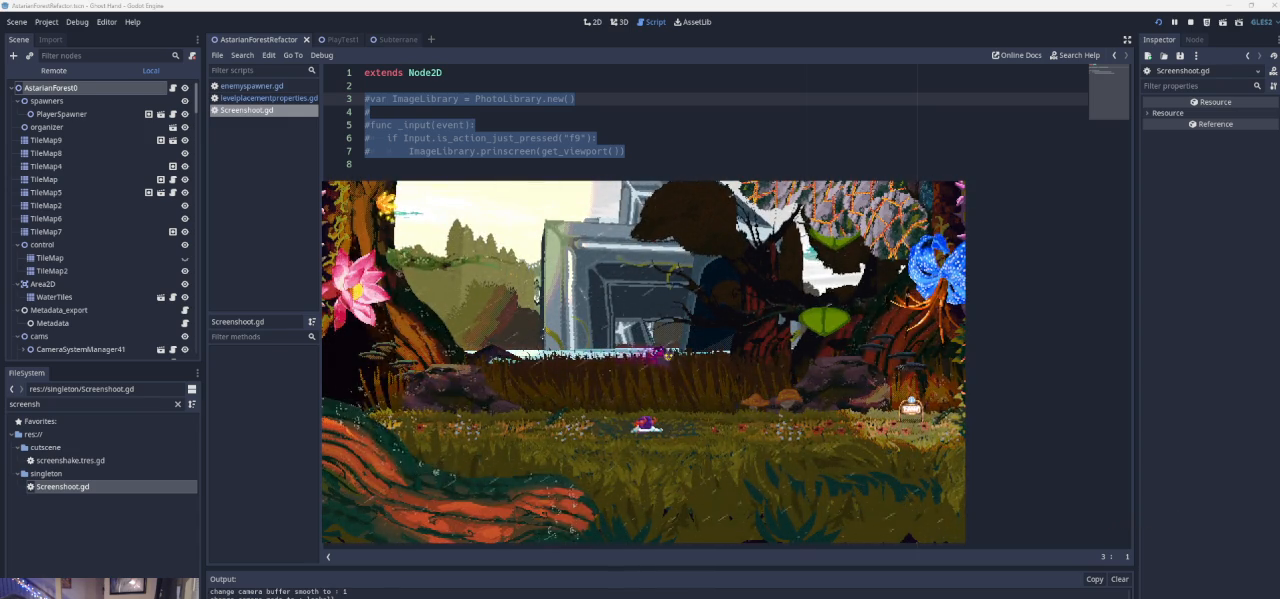
{"buttons": [], "left_stick": "center", "events": [[133, "left_stick", "left"], [333, "left_stick", "center"]]}
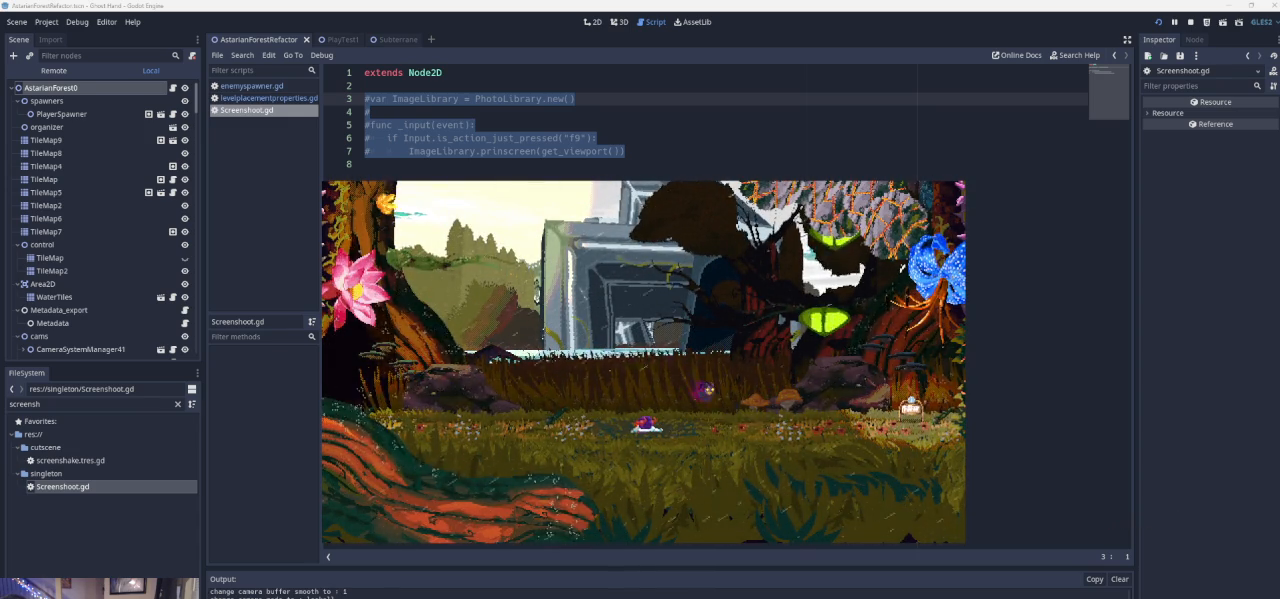
{"buttons": [], "left_stick": "center", "events": [[167, "left_stick", "left"], [367, "left_stick", "center"]]}
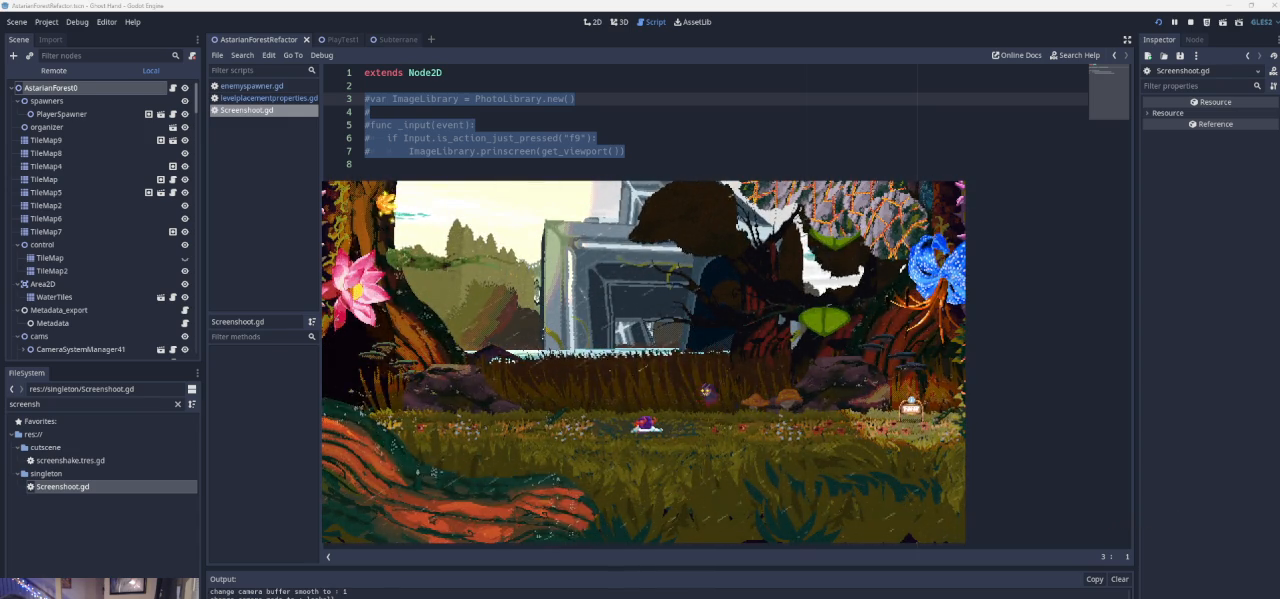
{"buttons": [], "left_stick": "center", "events": [[67, "SQUARE", "down"], [200, "SQUARE", "up"], [300, "SQUARE", "down"], [400, "SQUARE", "up"]]}
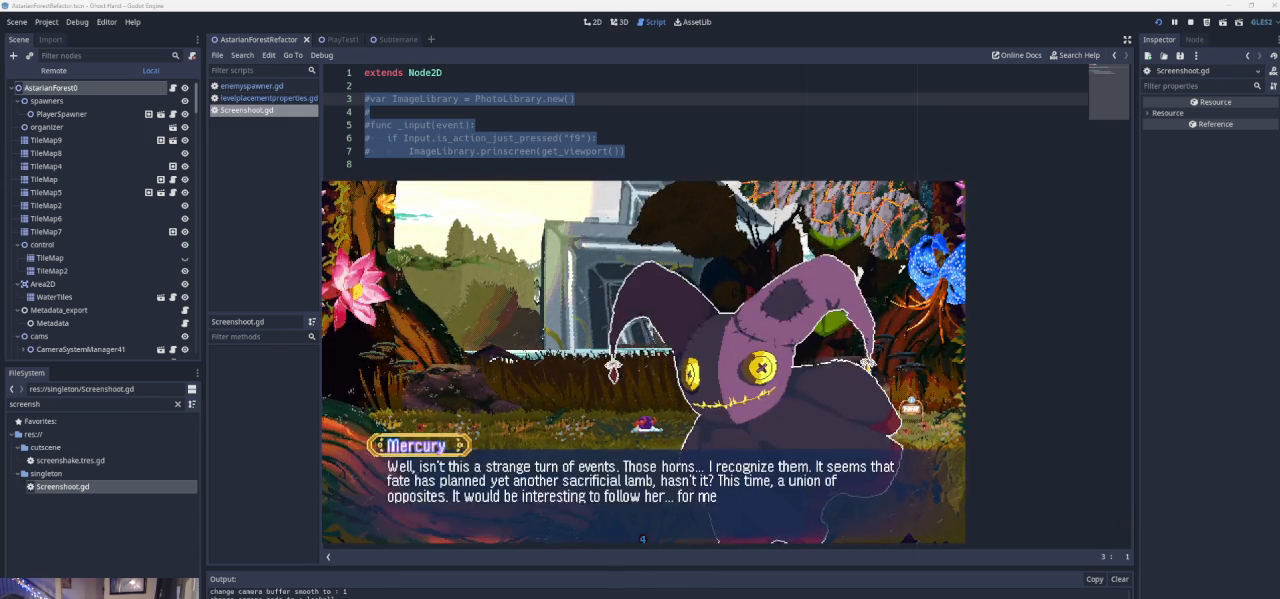
{"buttons": [], "left_stick": "center", "events": [[367, "SQUARE", "down"], [500, "SQUARE", "up"]]}
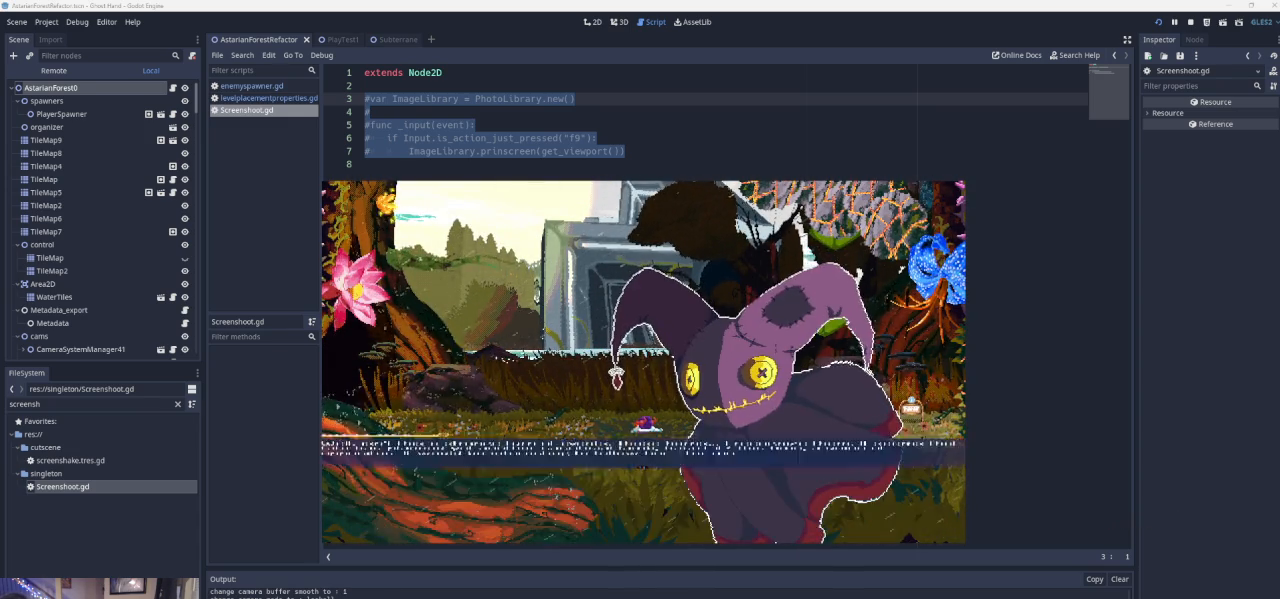
{"buttons": [], "left_stick": "center", "events": []}
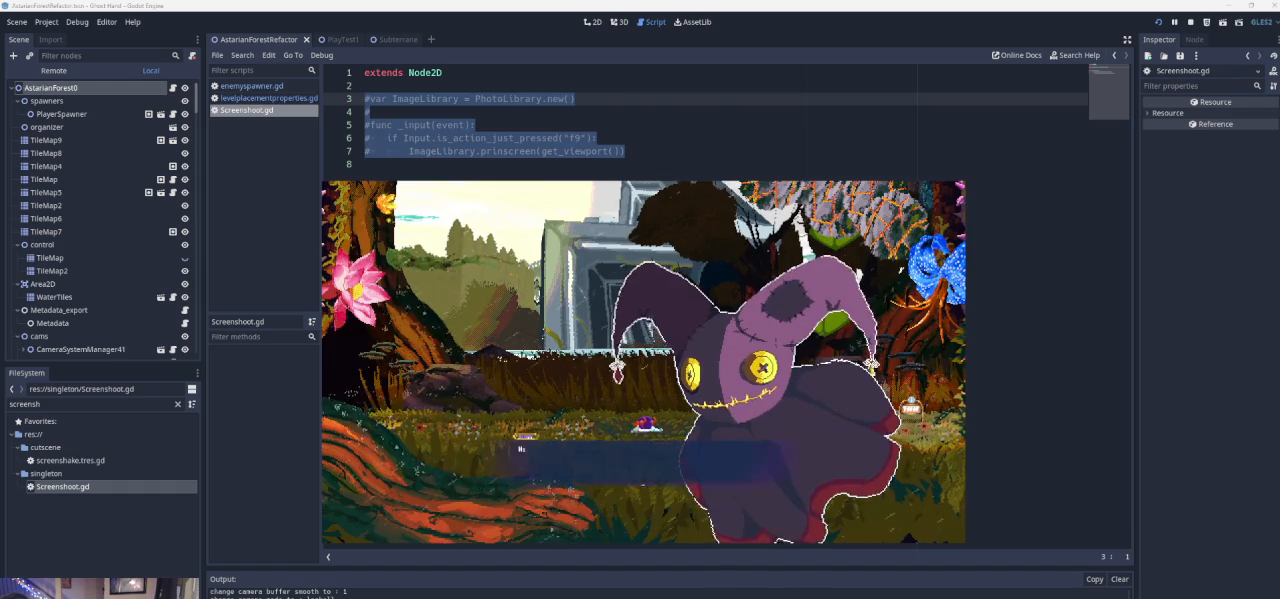
{"buttons": [], "left_stick": "center", "events": [[367, "SQUARE", "down"], [433, "SQUARE", "up"]]}
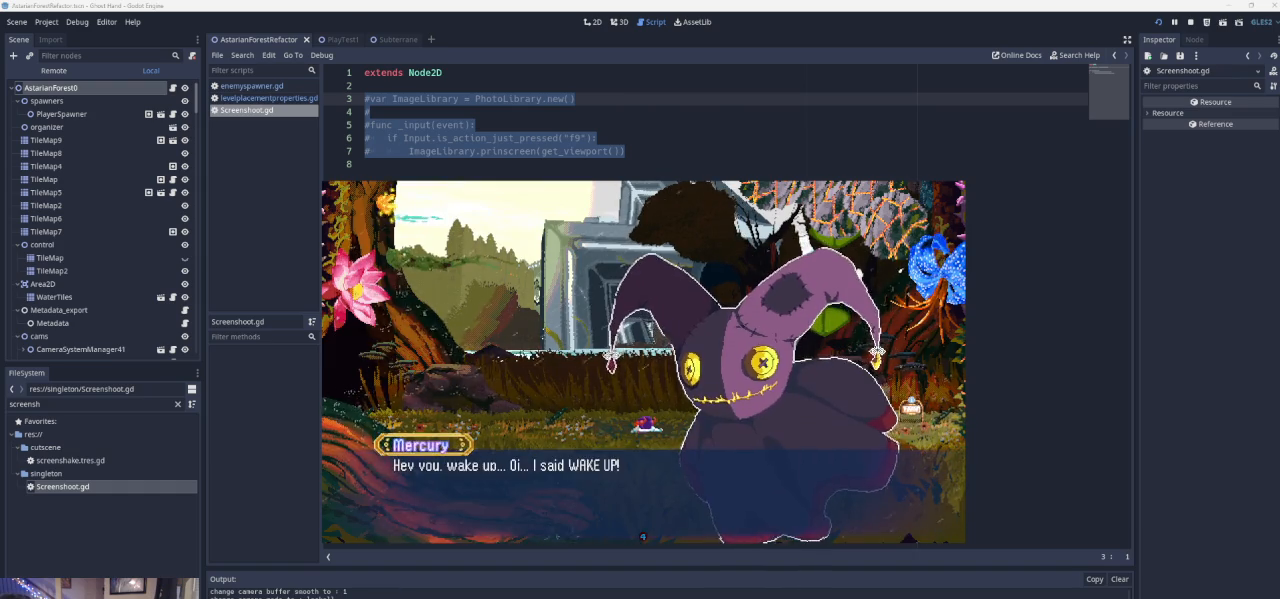
{"buttons": [], "left_stick": "center", "events": [[67, "SQUARE", "down"], [200, "SQUARE", "up"]]}
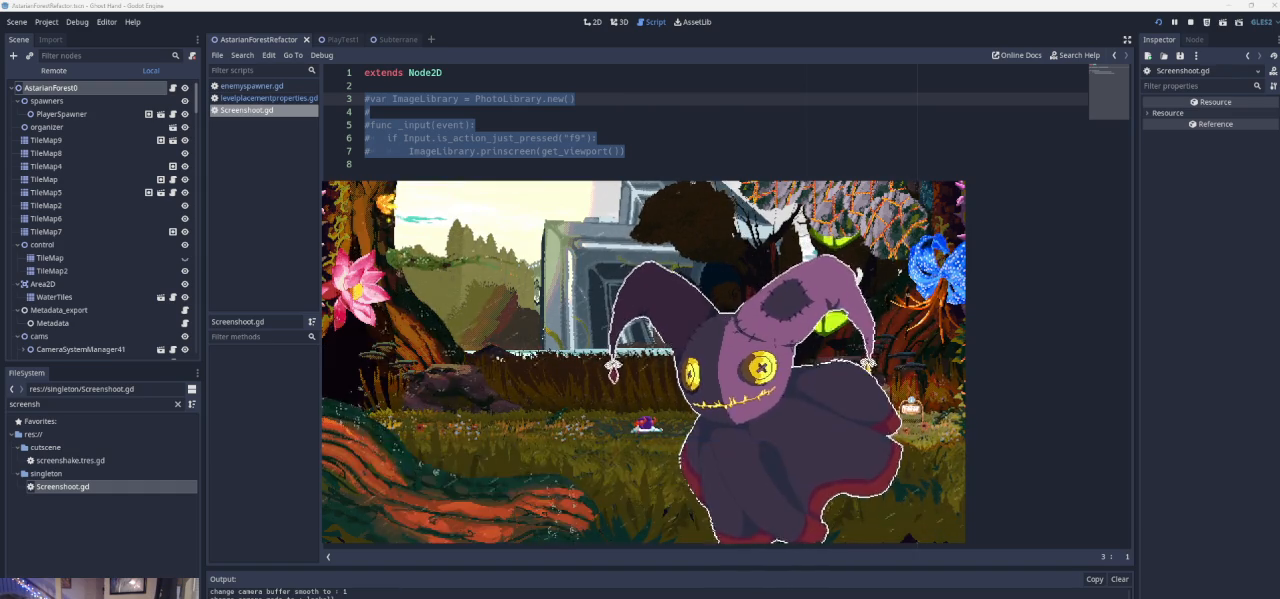
{"buttons": [], "left_stick": "center", "events": [[67, "SQUARE", "down"], [167, "SQUARE", "up"]]}
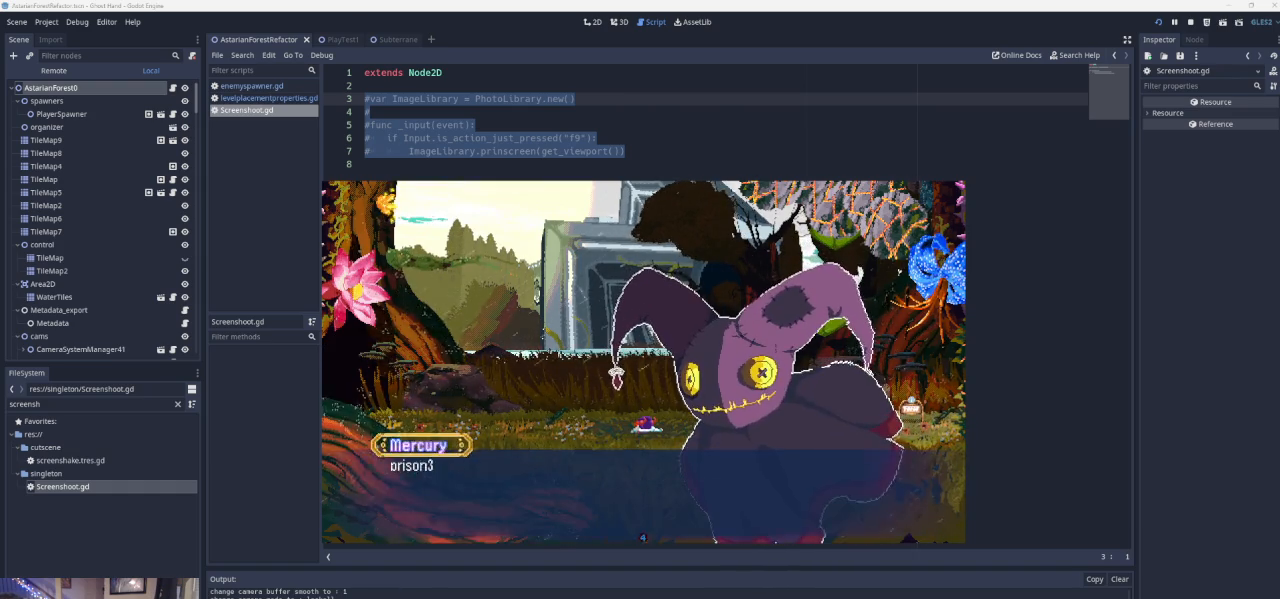
{"buttons": [], "left_stick": "center", "events": [[33, "SQUARE", "down"], [200, "SQUARE", "up"], [267, "SQUARE", "down"], [400, "SQUARE", "up"]]}
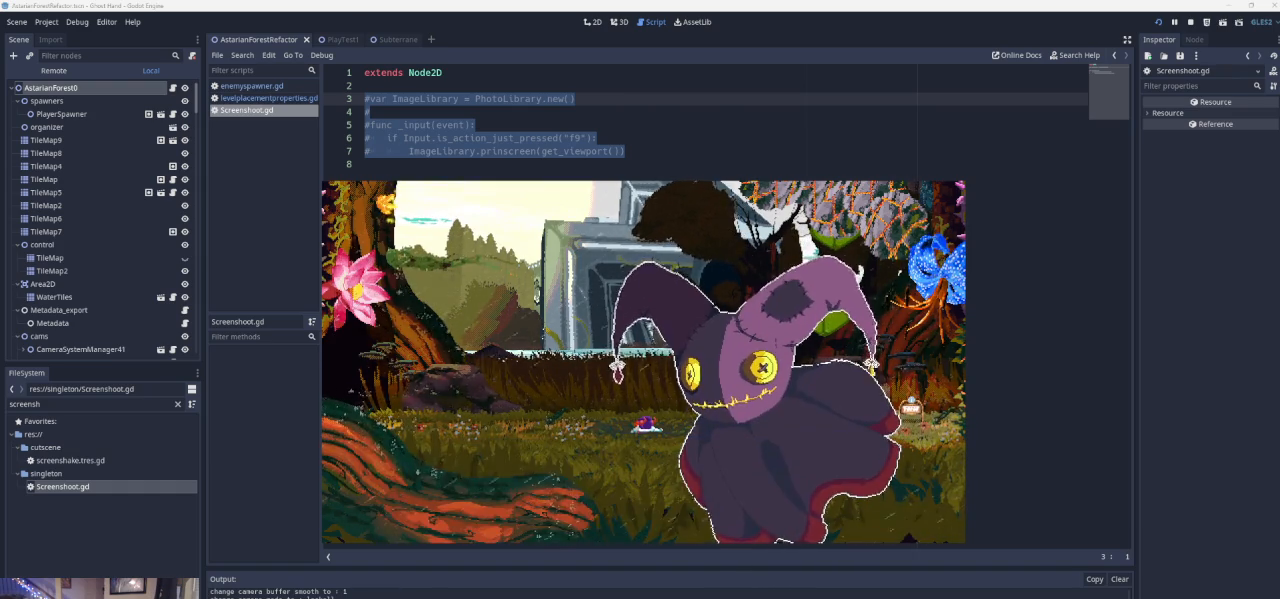
{"buttons": [], "left_stick": "center", "events": [[367, "SQUARE", "down"], [500, "SQUARE", "up"]]}
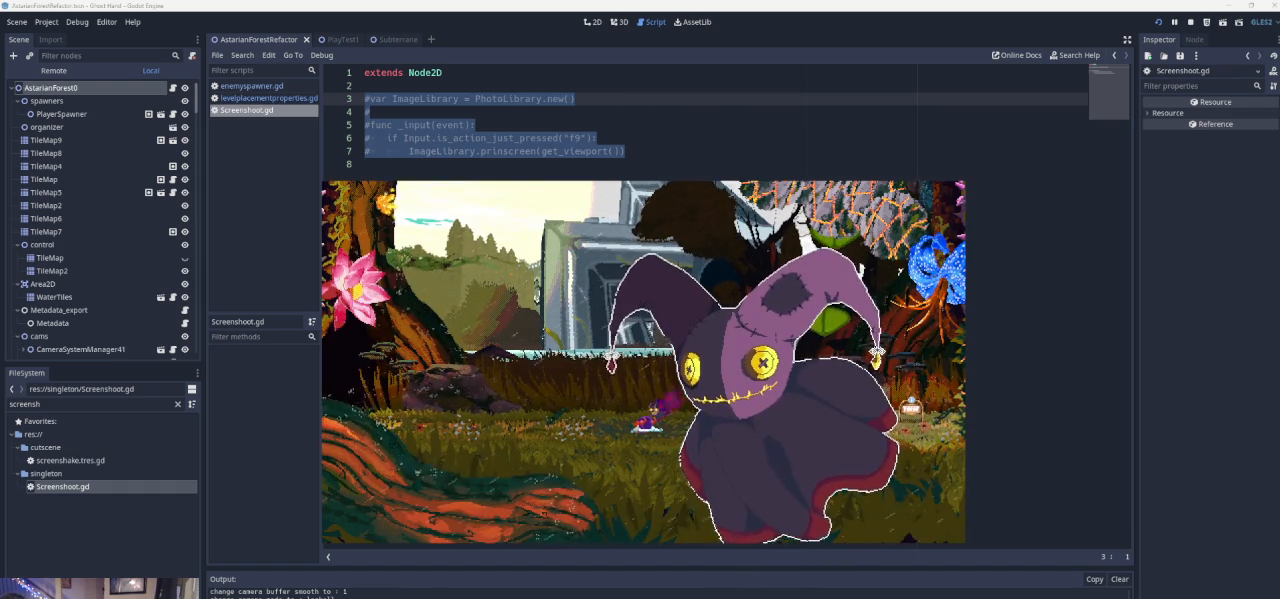
{"buttons": [], "left_stick": "center", "events": []}
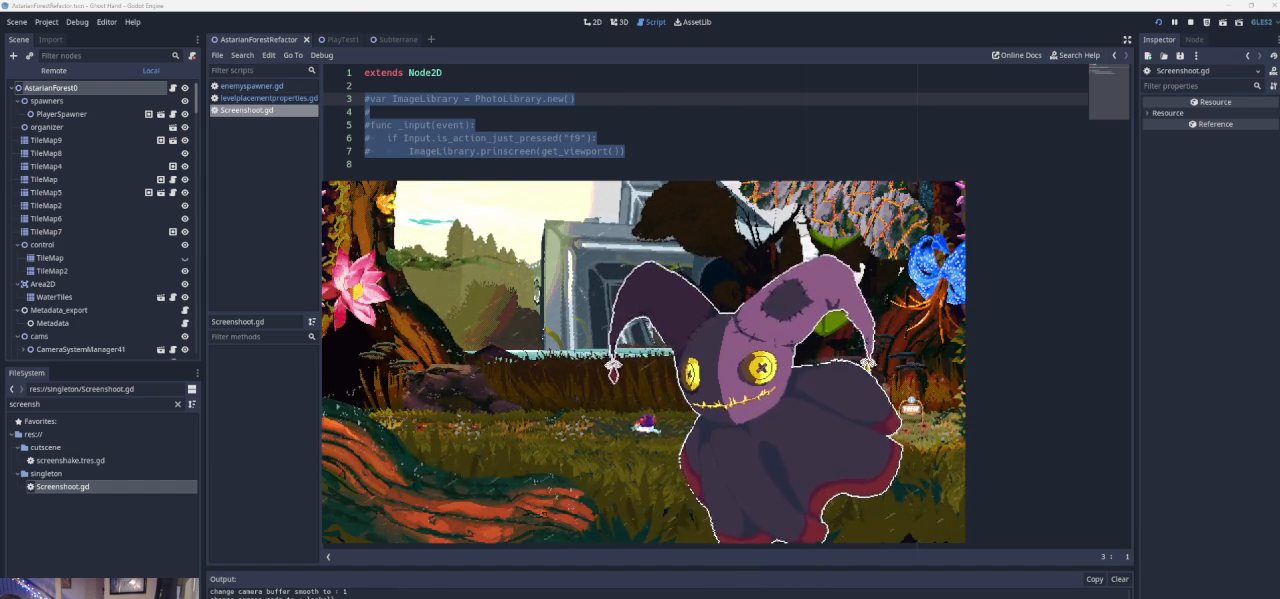
{"buttons": [], "left_stick": "center", "events": []}
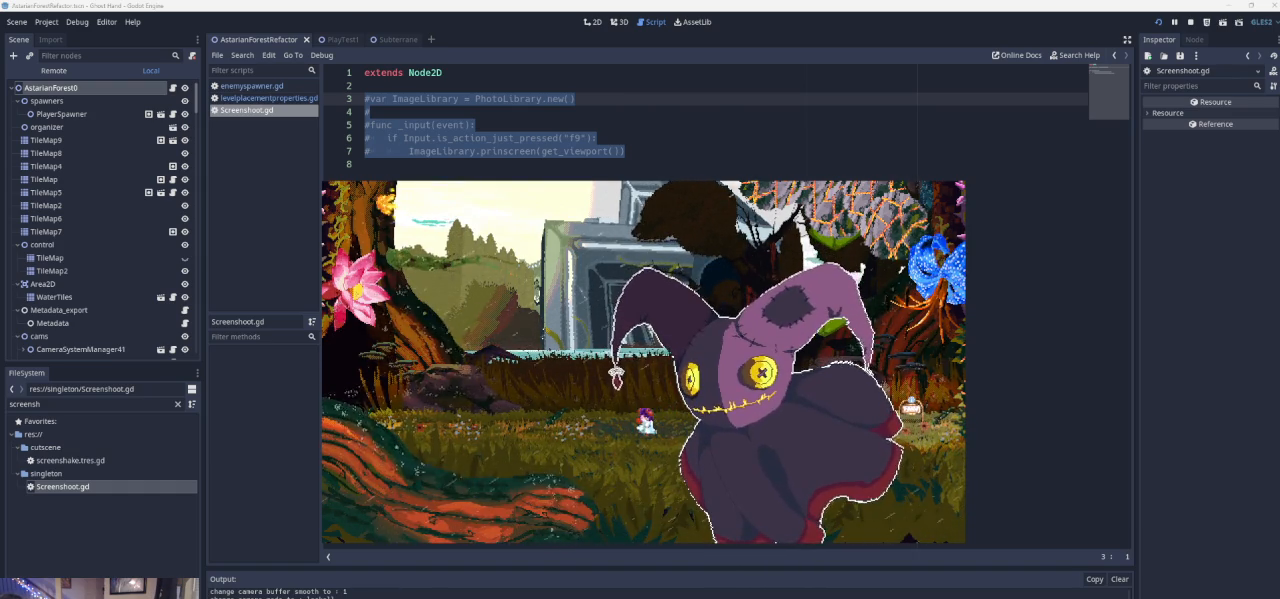
{"buttons": [], "left_stick": "center", "events": []}
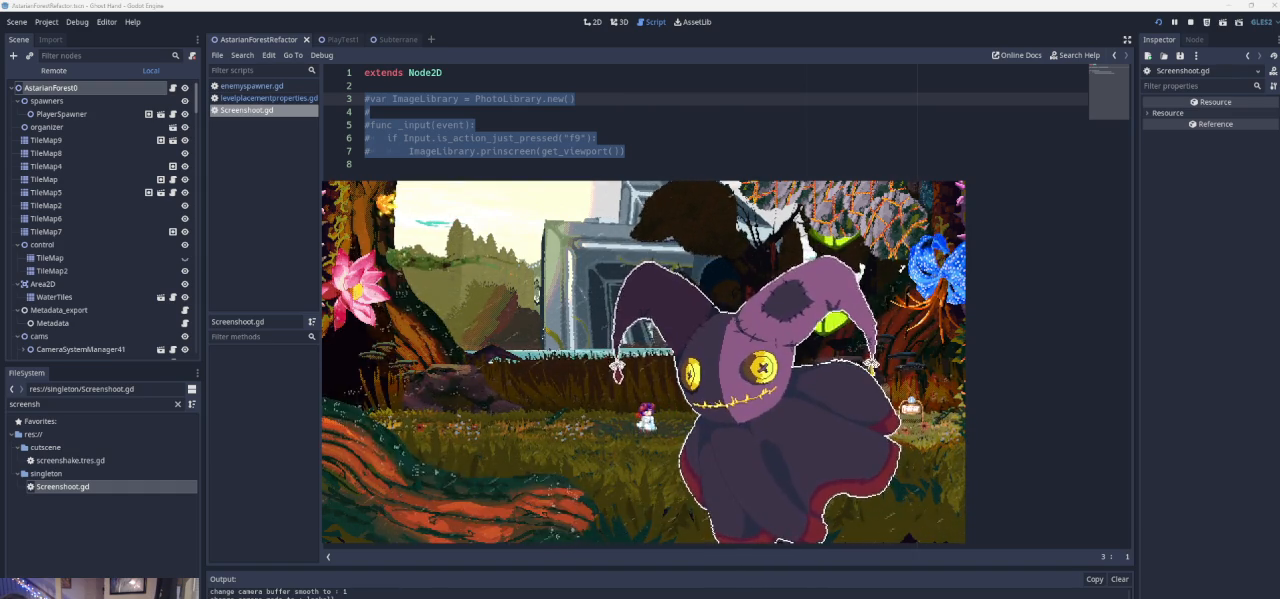
{"buttons": [], "left_stick": "center", "events": []}
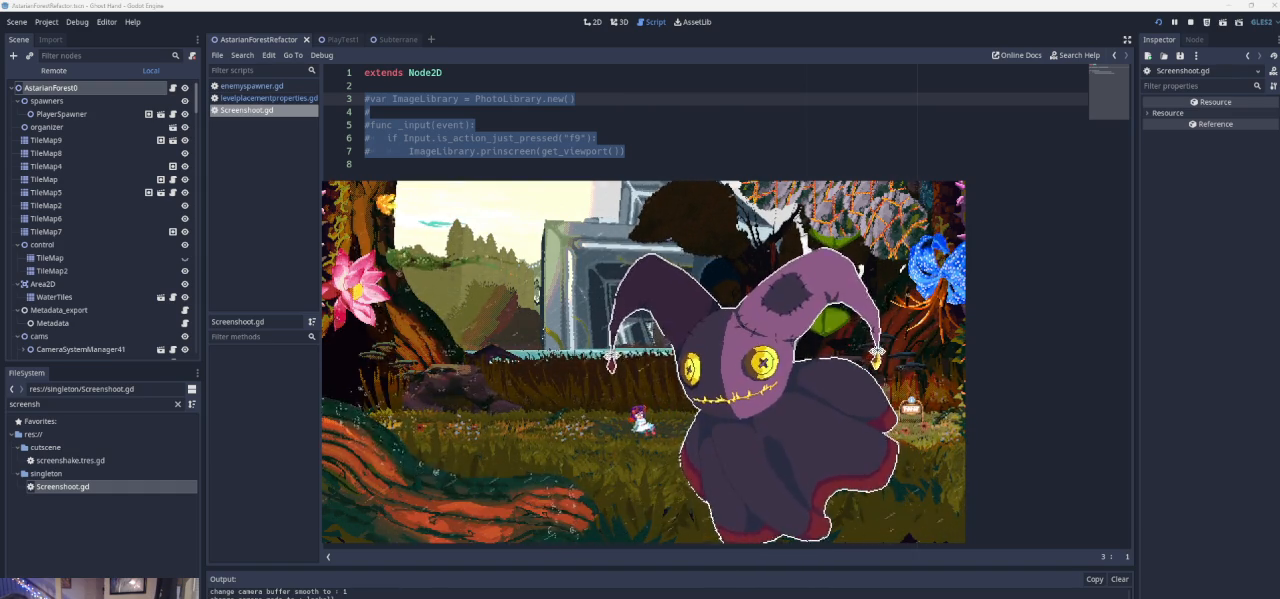
{"buttons": [], "left_stick": "center", "events": []}
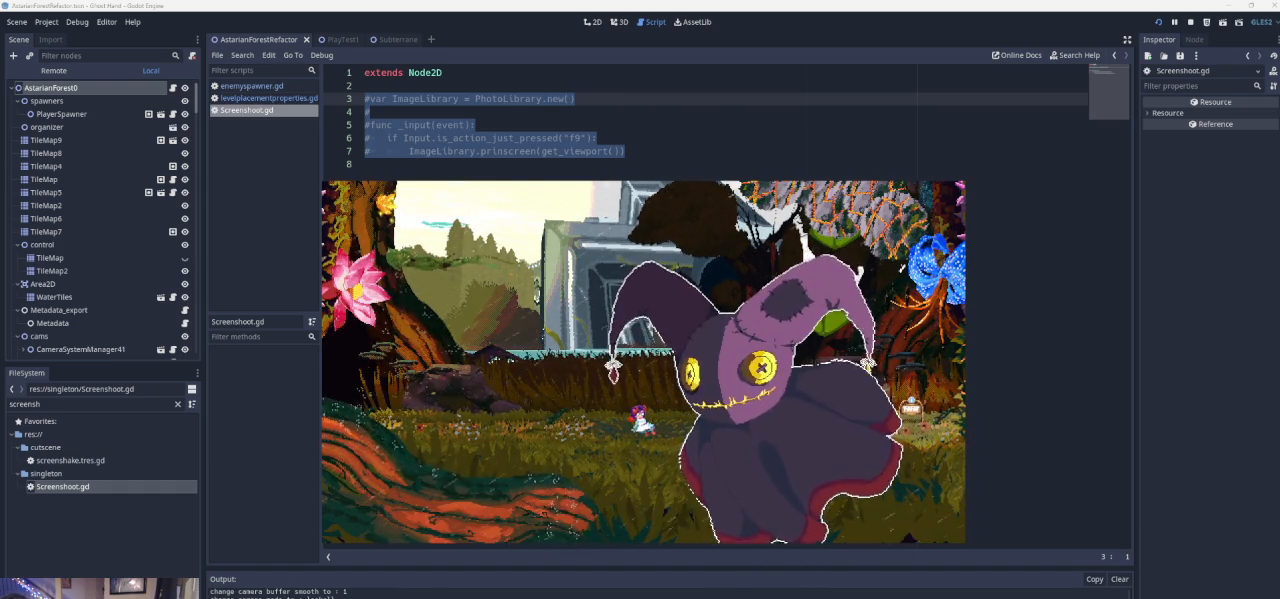
{"buttons": [], "left_stick": "center", "events": []}
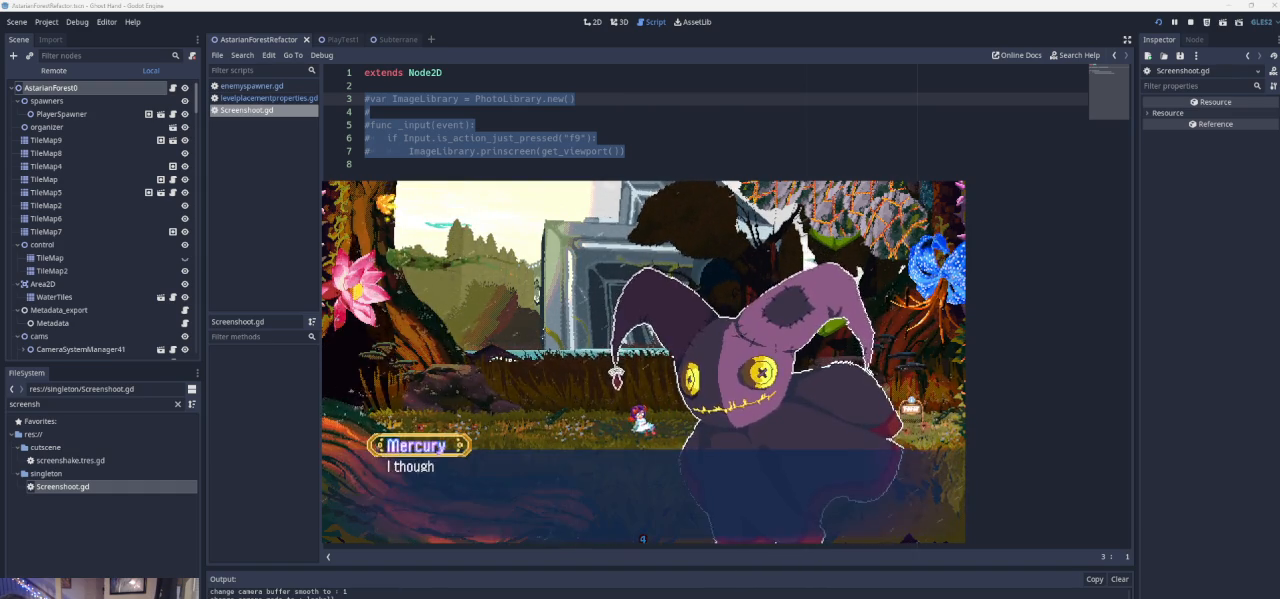
{"buttons": [], "left_stick": "center", "events": [[167, "SQUARE", "down"], [300, "SQUARE", "up"]]}
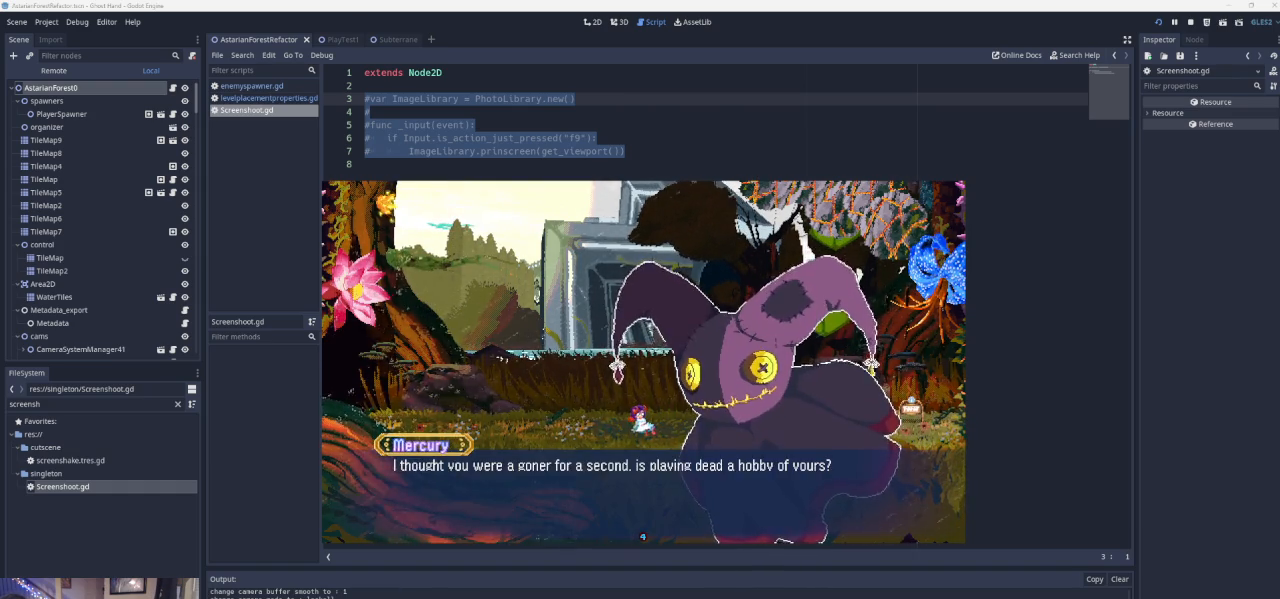
{"buttons": [], "left_stick": "center", "events": [[100, "SQUARE", "down"], [233, "SQUARE", "up"]]}